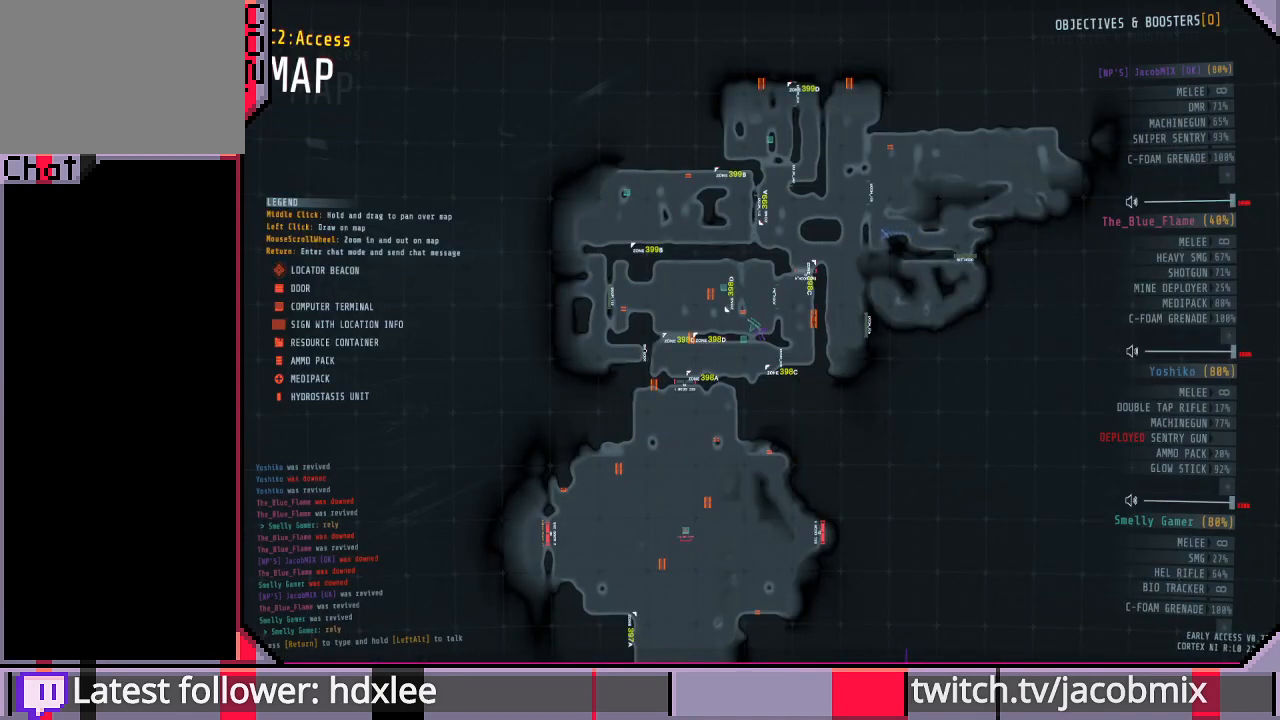
Gameplay with keyboard and mouse; each line is a JSON object with the keys and mouse buttons held at the frame after it. "events" lists presses ("down") and releases ("up") of "a", "c", "ctrl", "d", "e", "f", "q", "r", "s", "shift", "space", "t", "tab", "w", "x", "z", "mouse_wheel", "mouse_right" and "mouse_mb4" between this image and that frame as [ms after this image, input, new state], when the widget could be followed in between. "mouse_wheel", "mouse_right", "mouse_mb4" = the "wheel", "right", "mb4" buttons of the "mouse" list. No other keys are recorded. "wheel" means that the mouse wheel is clicked or scrolled. Mouse movement is not recorded. Not read: other_keys.
{"keys": [], "mouse": [], "events": []}
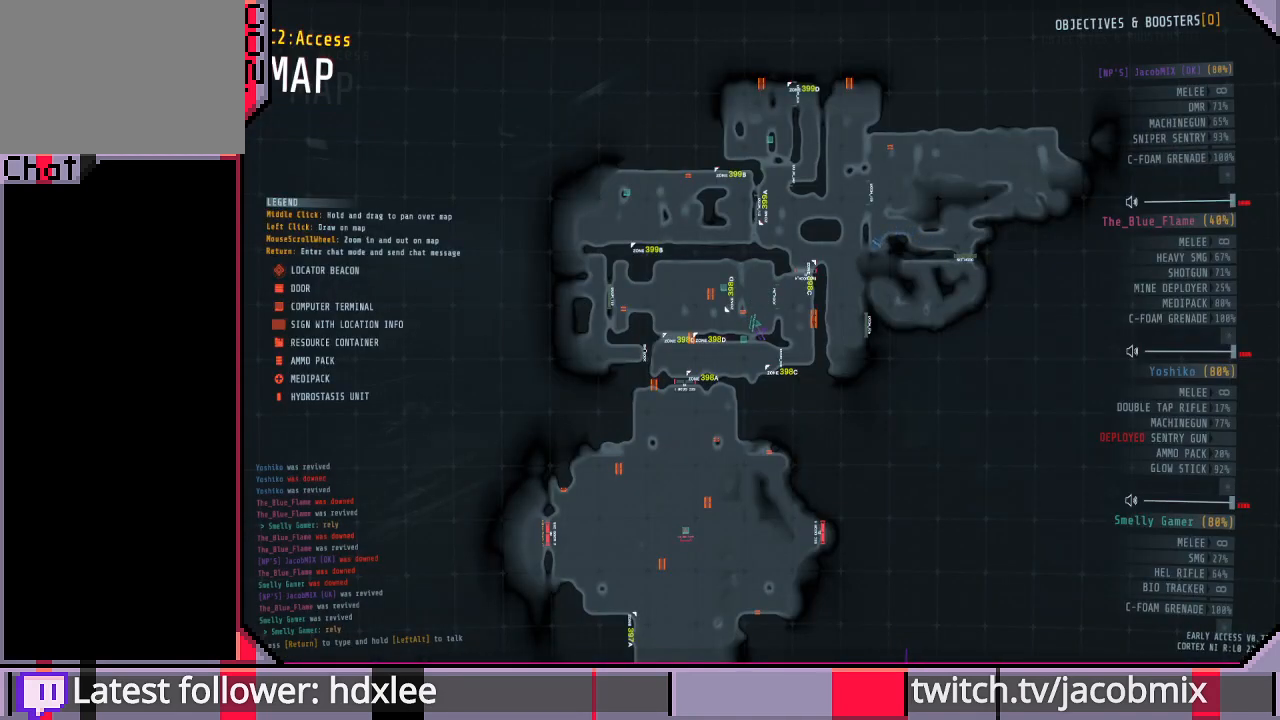
{"keys": ["shift", "w"], "mouse": [], "events": [[33, "tab", "down"], [100, "tab", "up"], [200, "w", "down"], [367, "shift", "down"]]}
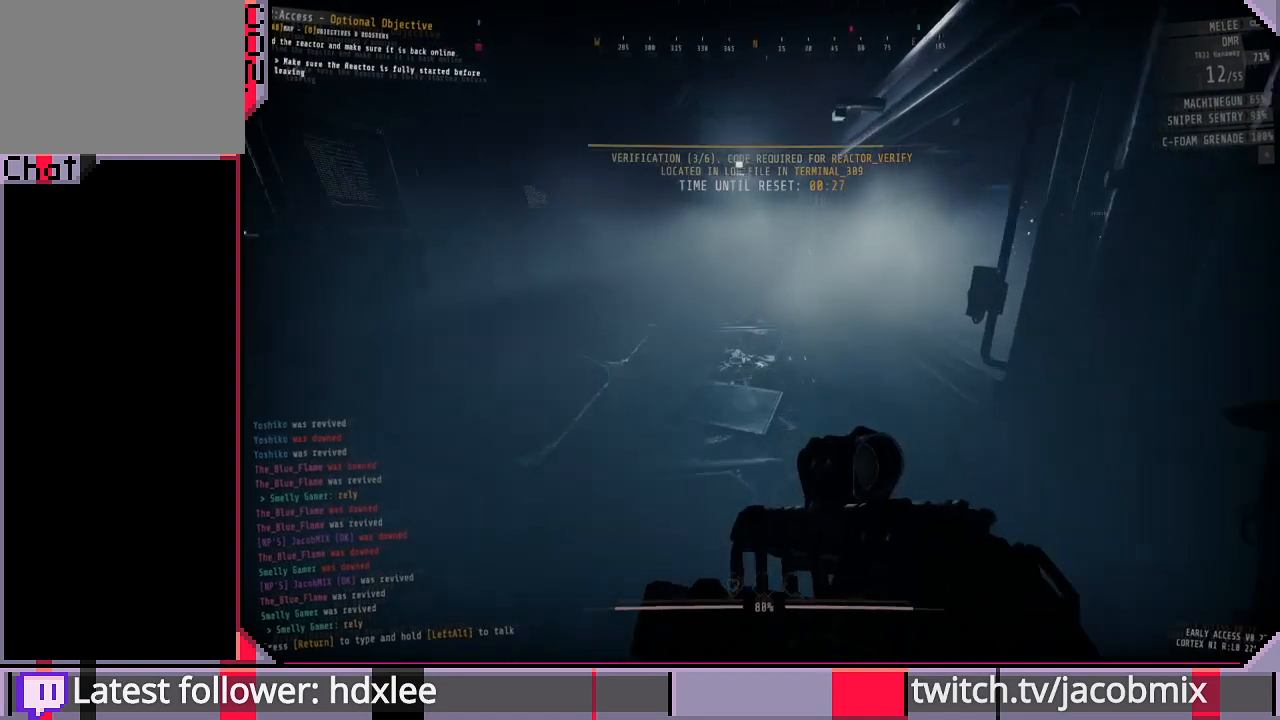
{"keys": ["shift", "w"], "mouse": [], "events": []}
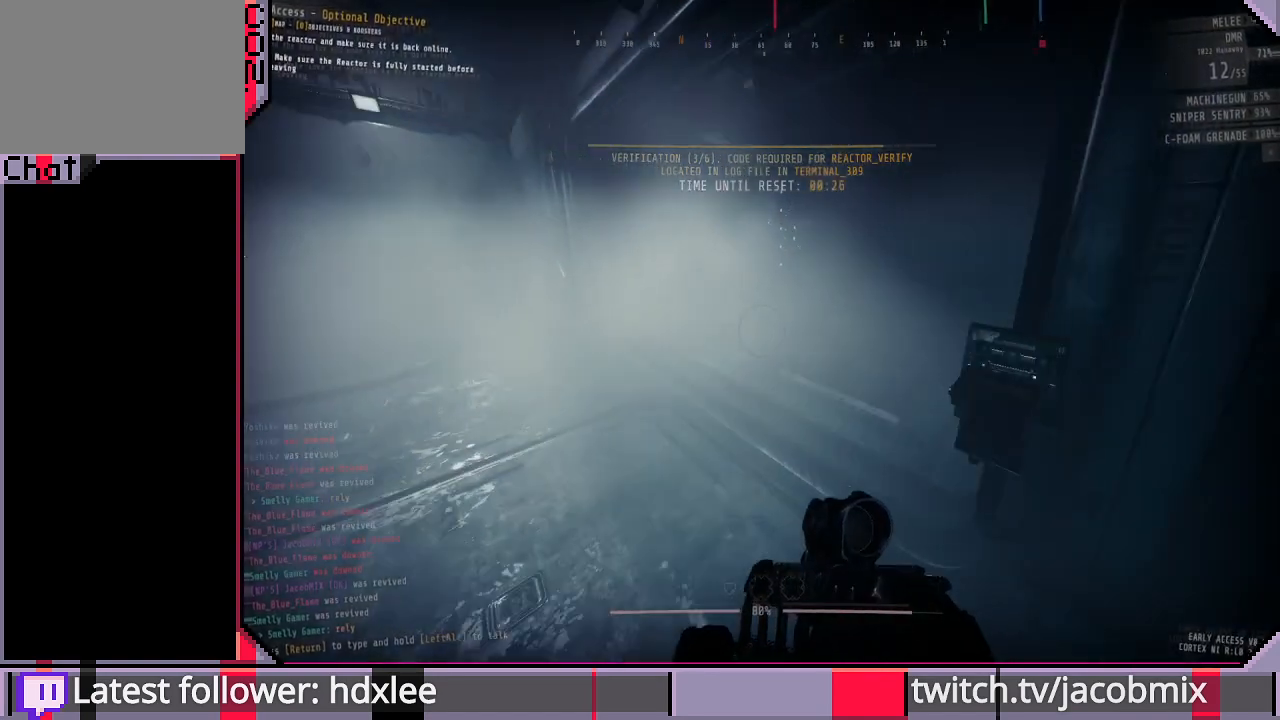
{"keys": ["shift", "w"], "mouse": [], "events": []}
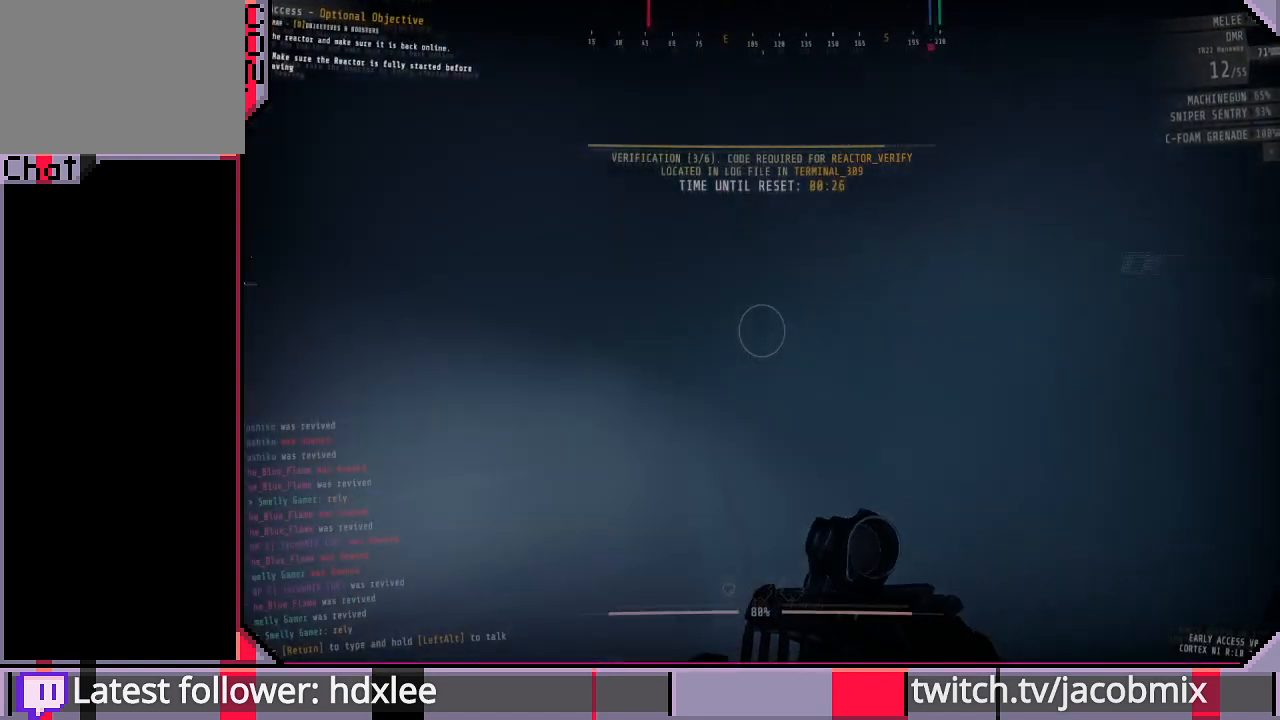
{"keys": ["shift", "w"], "mouse": [], "events": []}
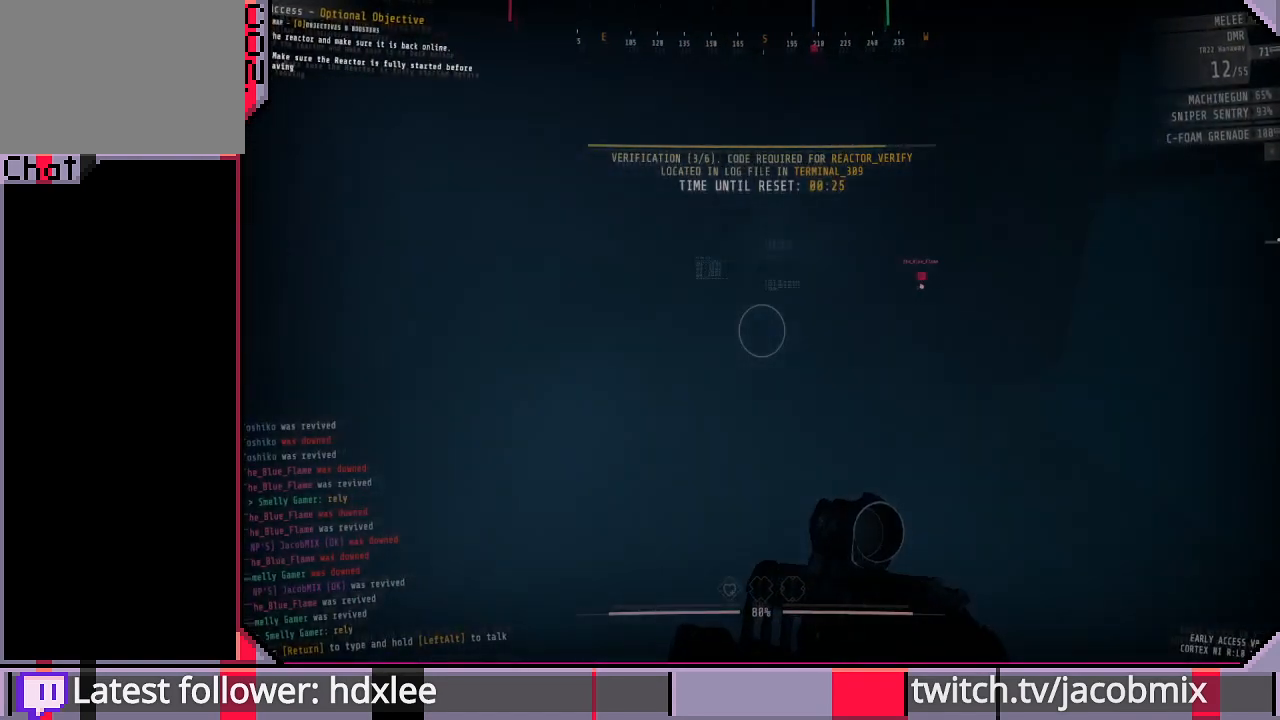
{"keys": ["shift", "w"], "mouse": [], "events": []}
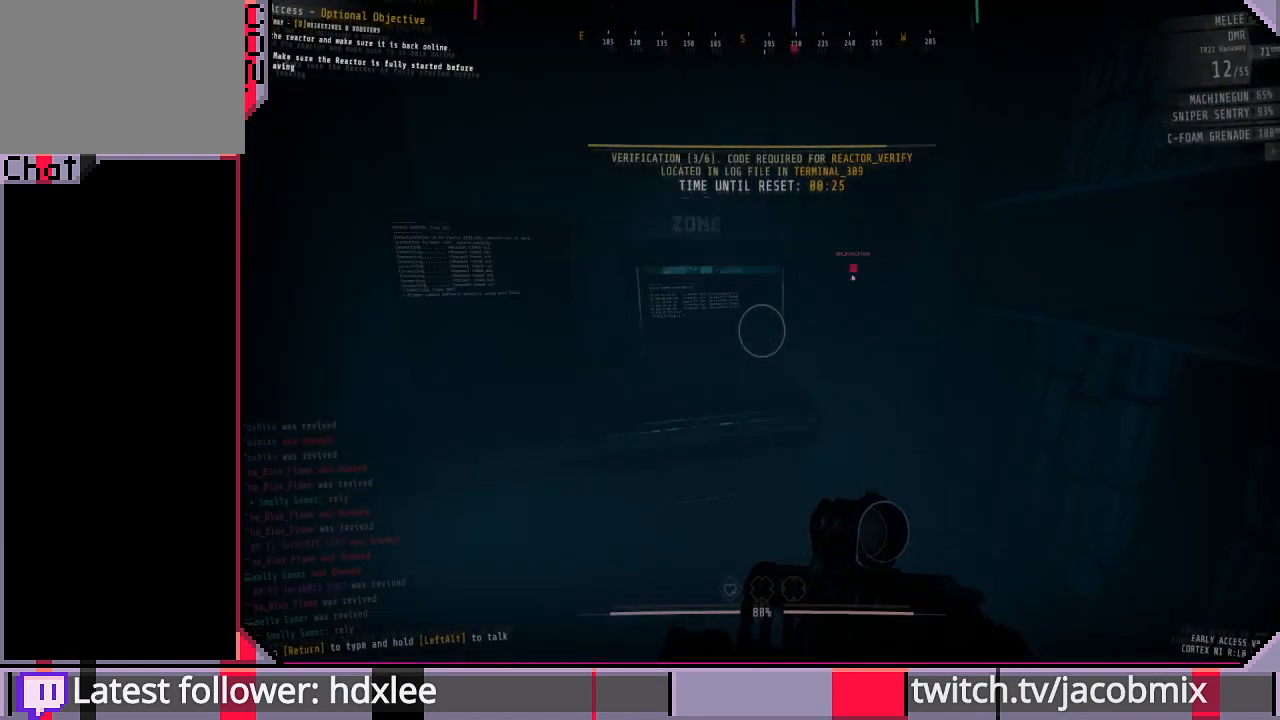
{"keys": ["shift", "w"], "mouse": [], "events": [[100, "a", "down"], [233, "a", "up"], [300, "space", "down"], [467, "space", "up"]]}
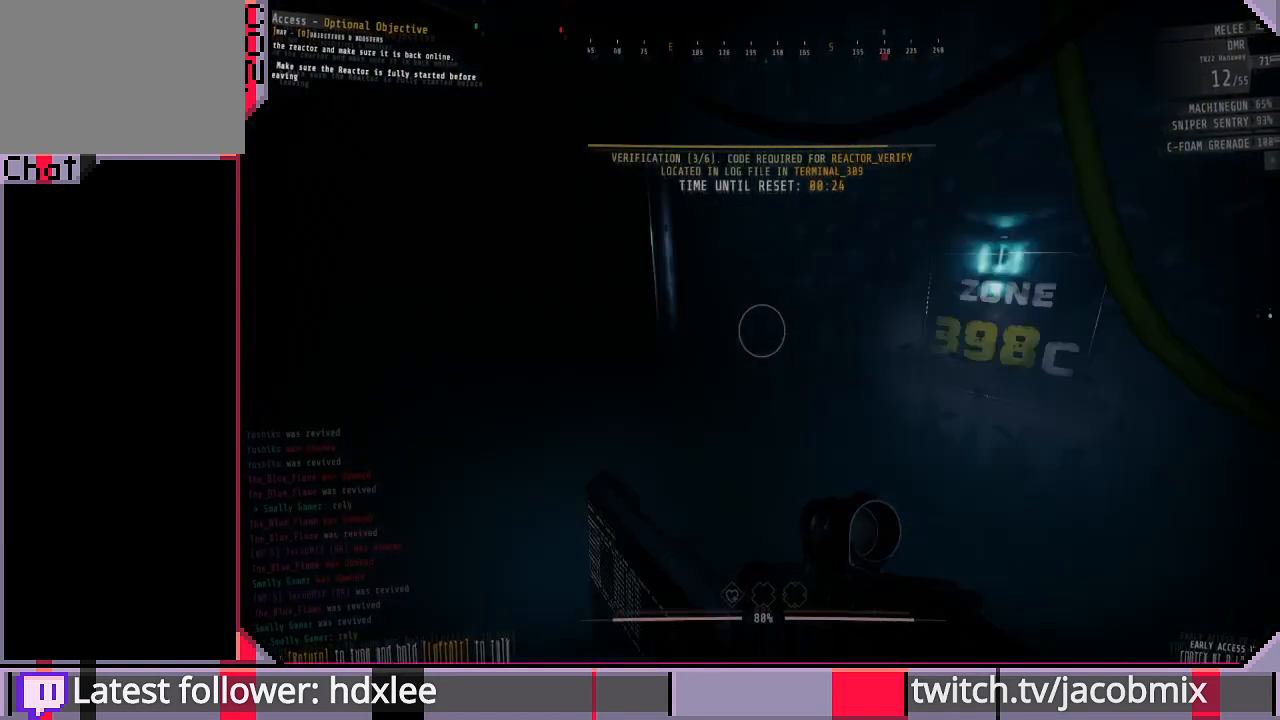
{"keys": ["shift", "w"], "mouse": [], "events": []}
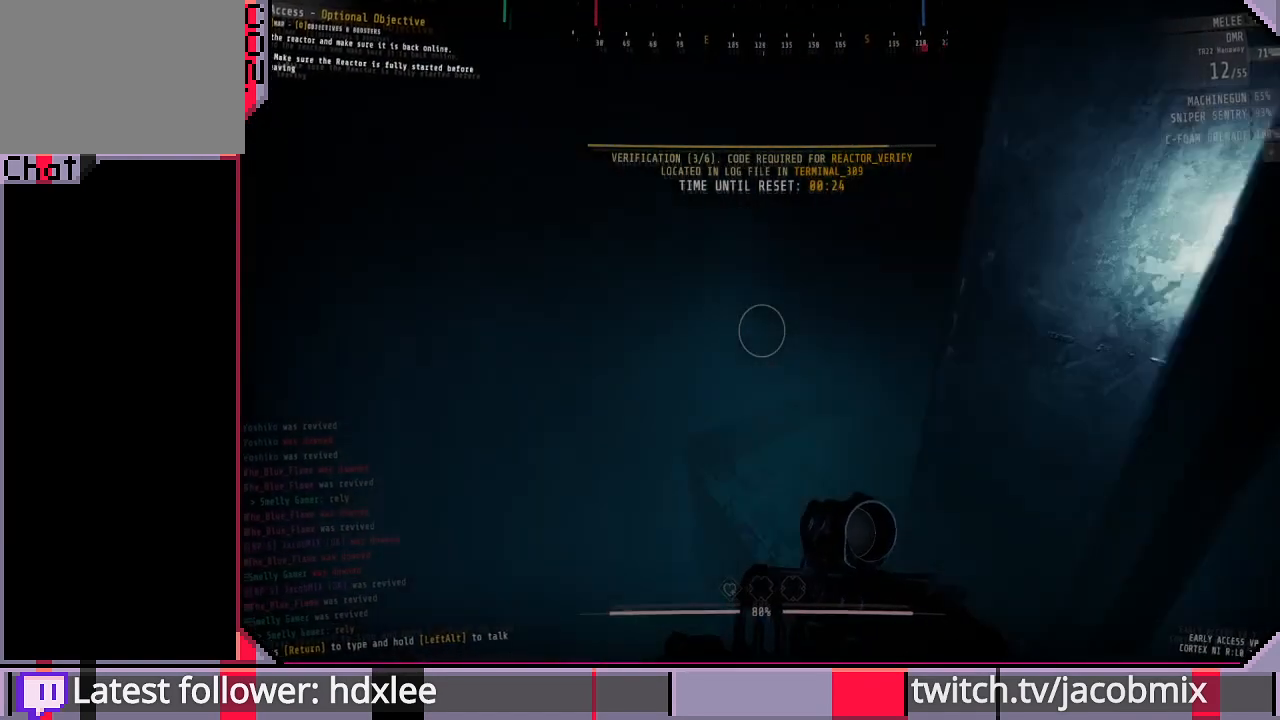
{"keys": ["a", "shift", "w"], "mouse": [], "events": [[367, "a", "down"]]}
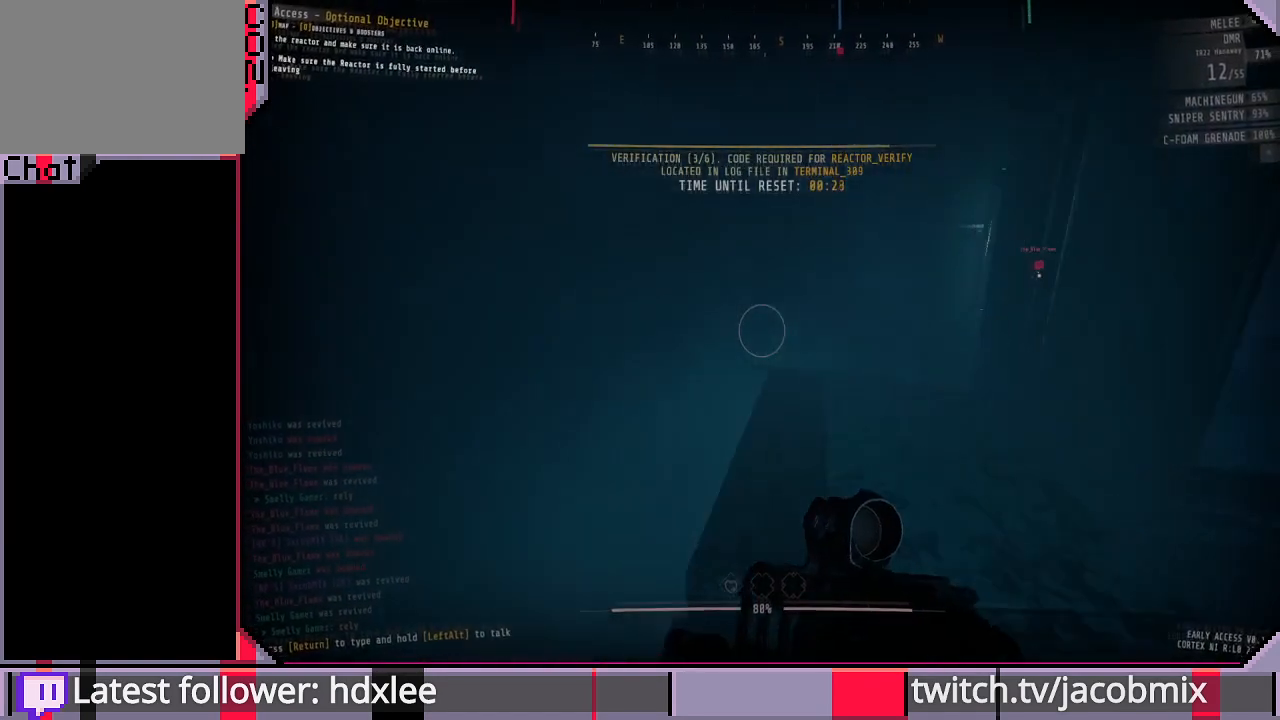
{"keys": ["shift", "w"], "mouse": [], "events": [[67, "a", "up"], [100, "space", "down"], [233, "space", "up"]]}
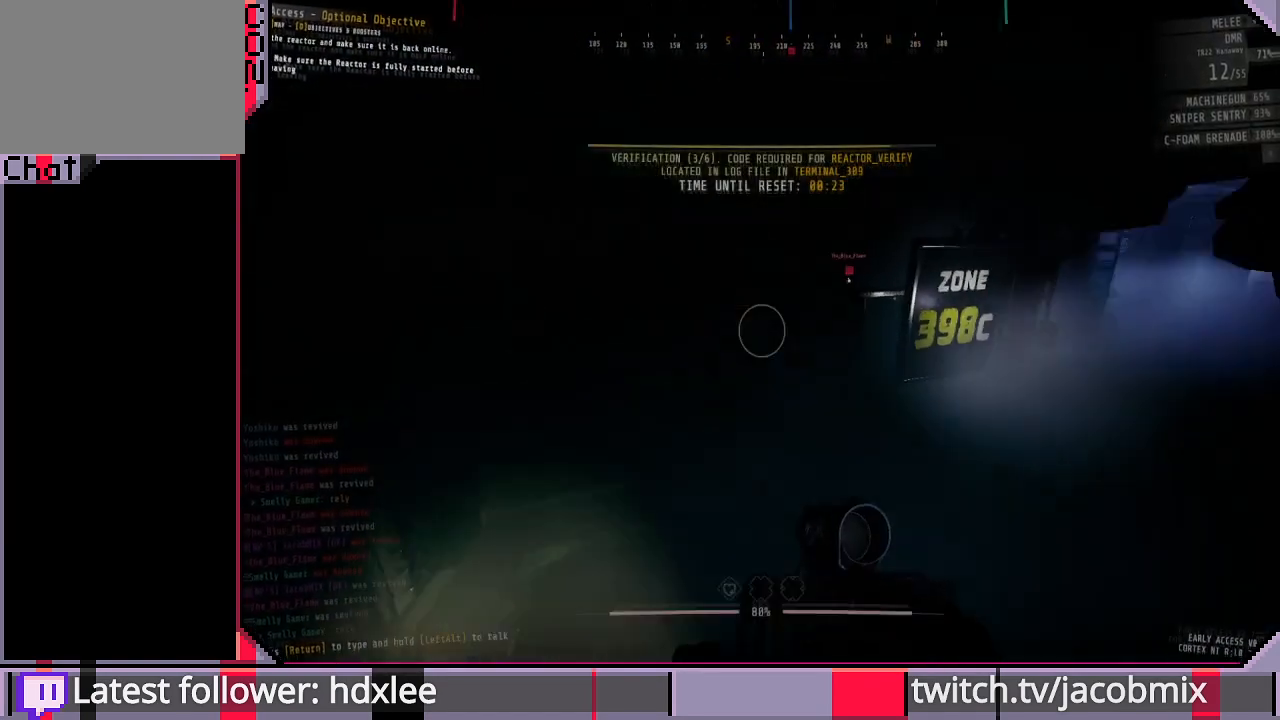
{"keys": ["shift", "w"], "mouse": [], "events": []}
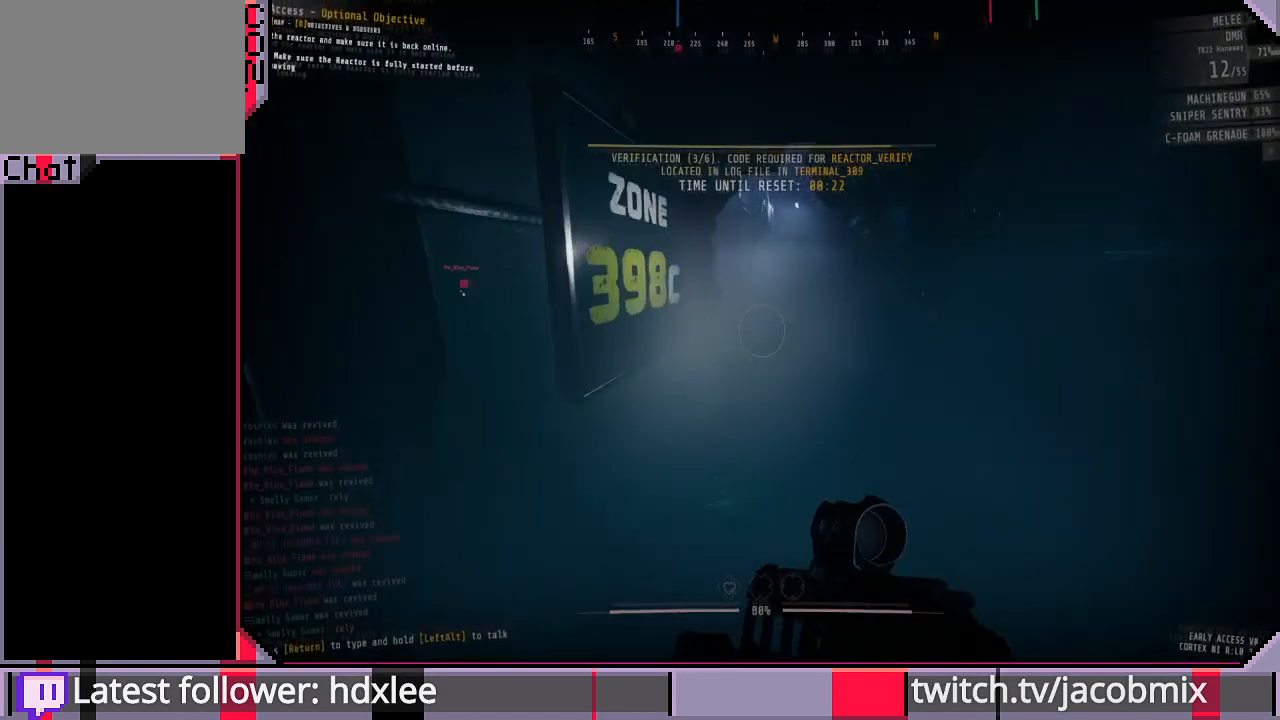
{"keys": ["shift", "w"], "mouse": [], "events": []}
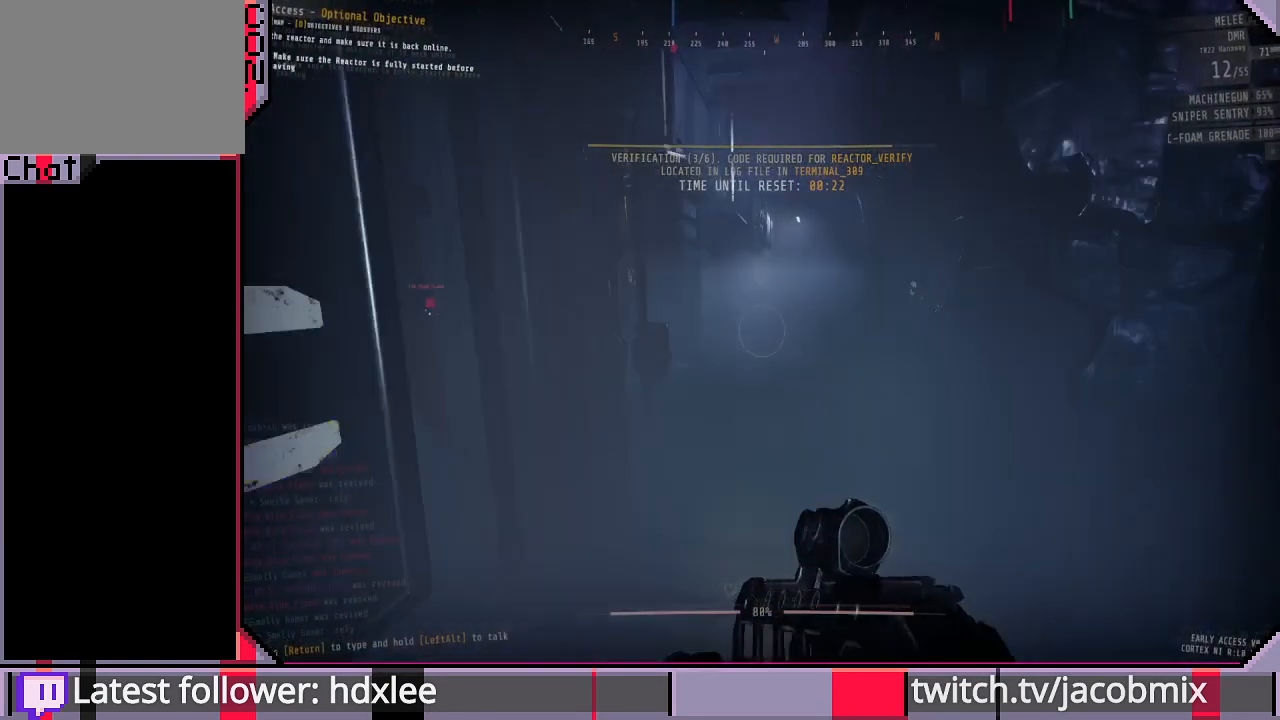
{"keys": ["shift", "w"], "mouse": [], "events": []}
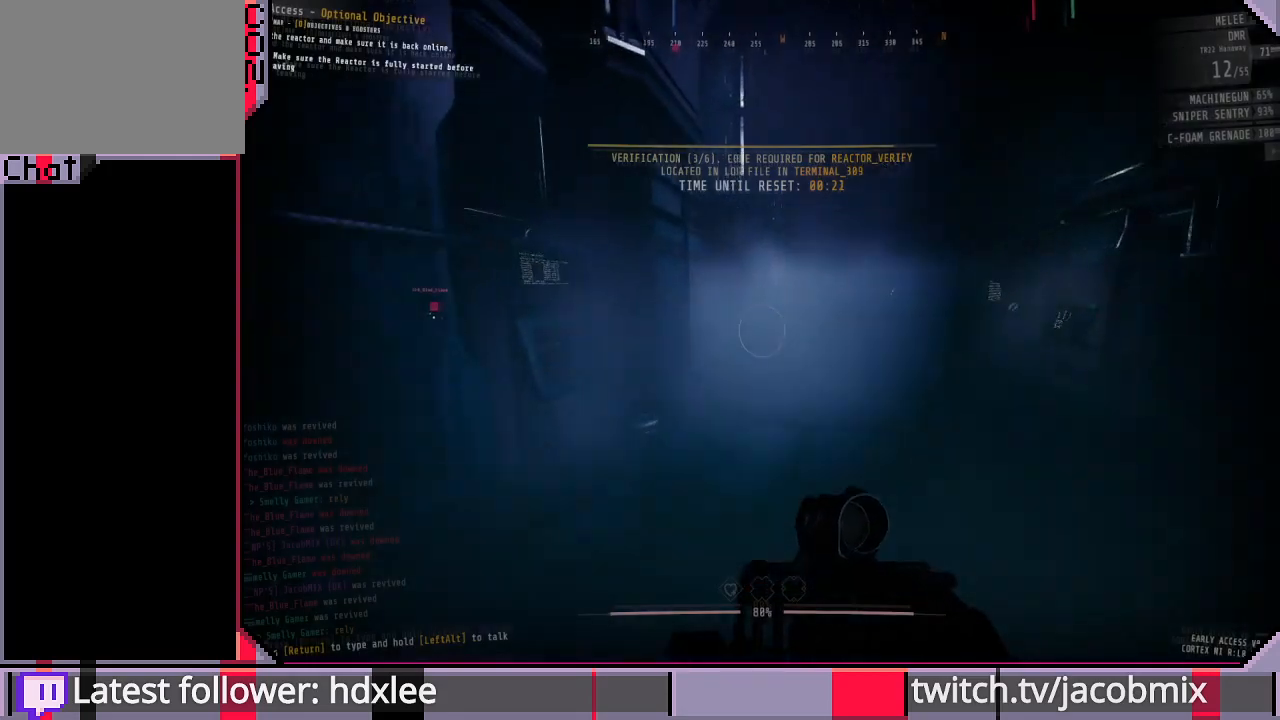
{"keys": ["shift", "w"], "mouse": [], "events": []}
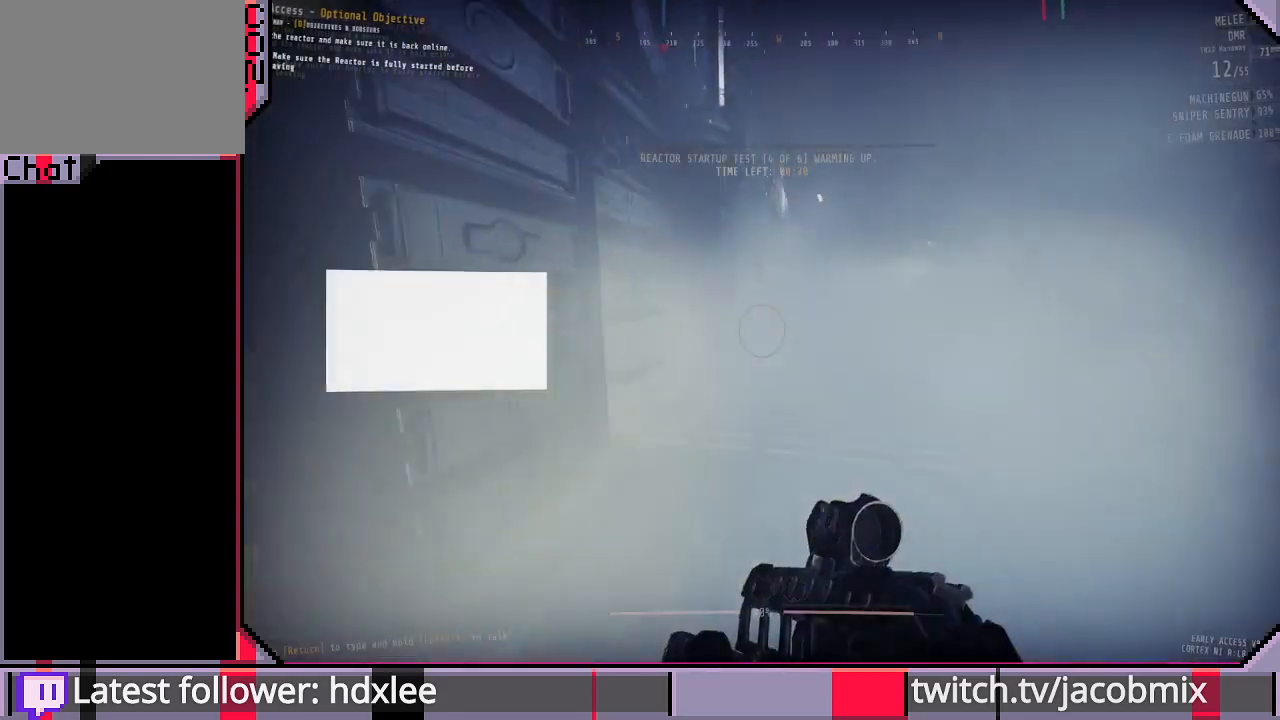
{"keys": ["shift", "w"], "mouse": [], "events": []}
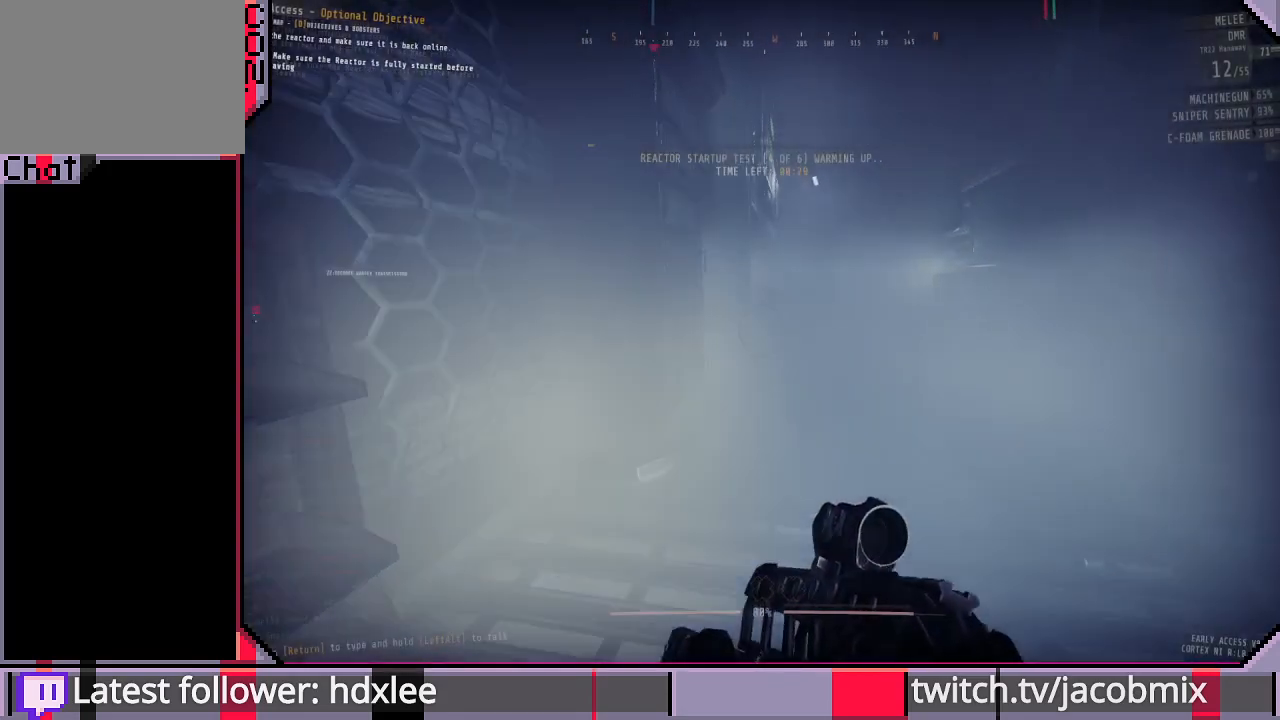
{"keys": ["shift", "w"], "mouse": [], "events": []}
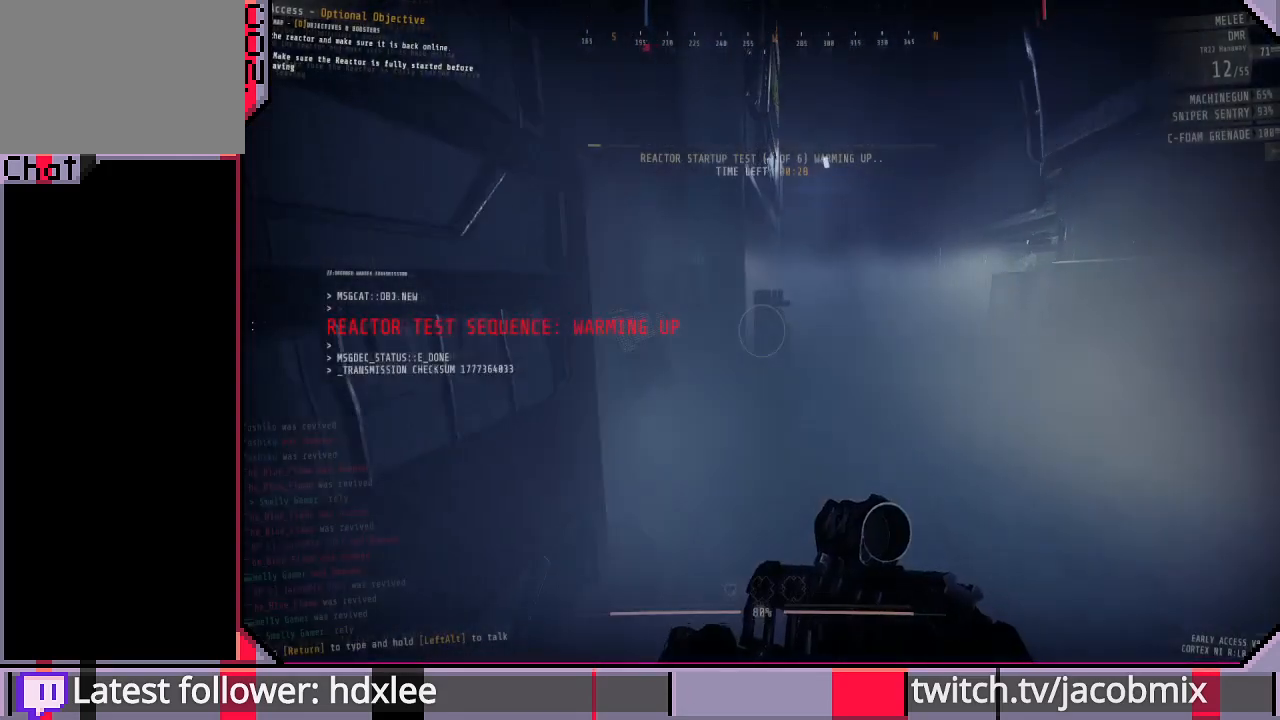
{"keys": ["shift", "w"], "mouse": [], "events": []}
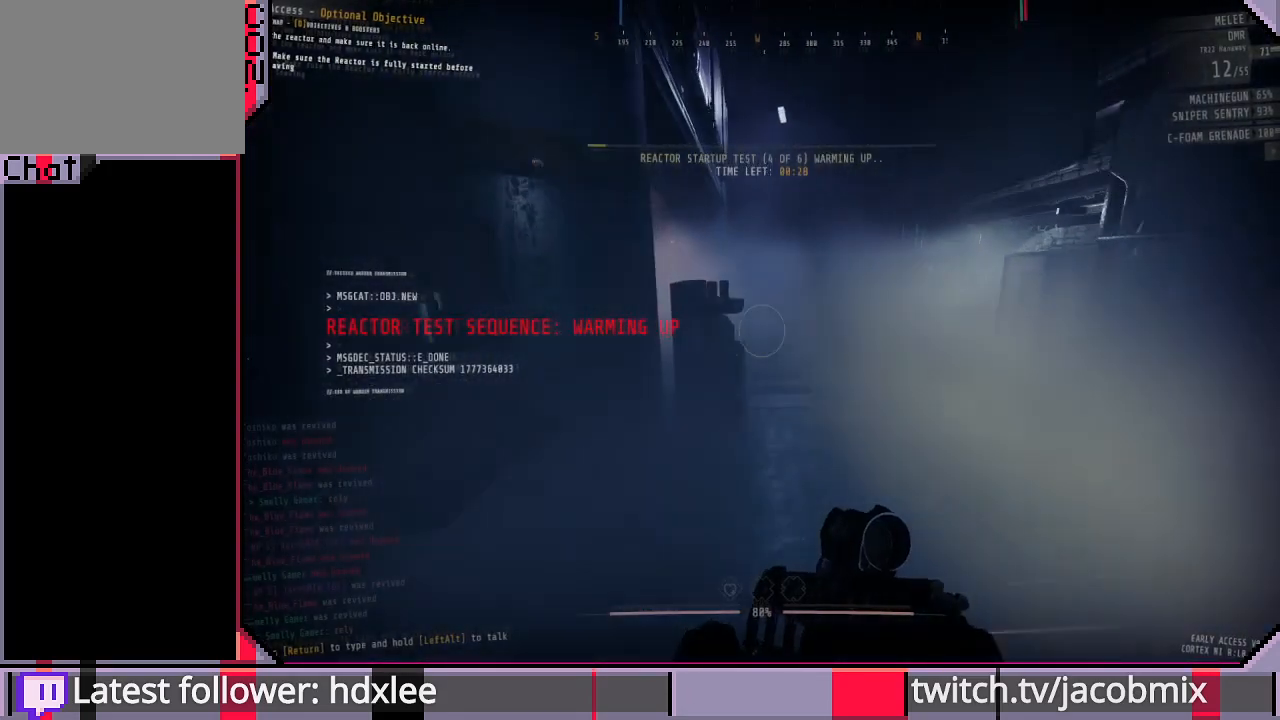
{"keys": ["shift", "w"], "mouse": [], "events": [[200, "space", "down"], [467, "space", "up"]]}
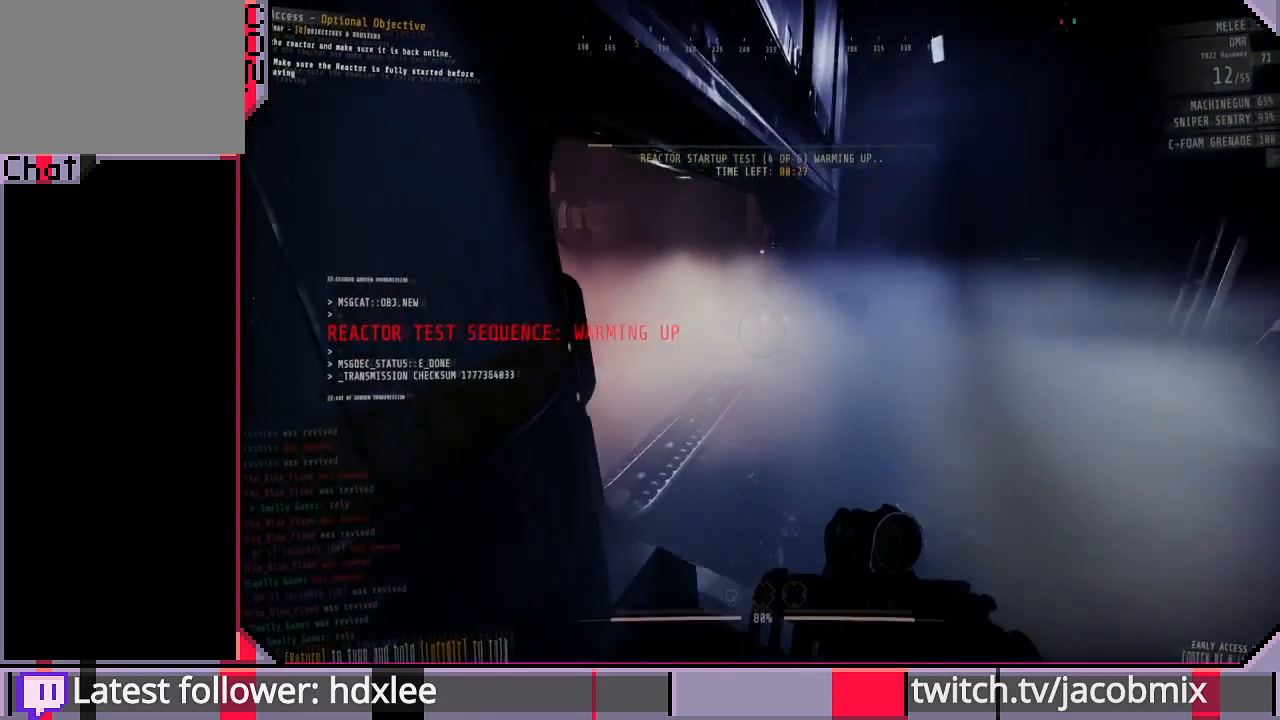
{"keys": ["shift", "w"], "mouse": [], "events": []}
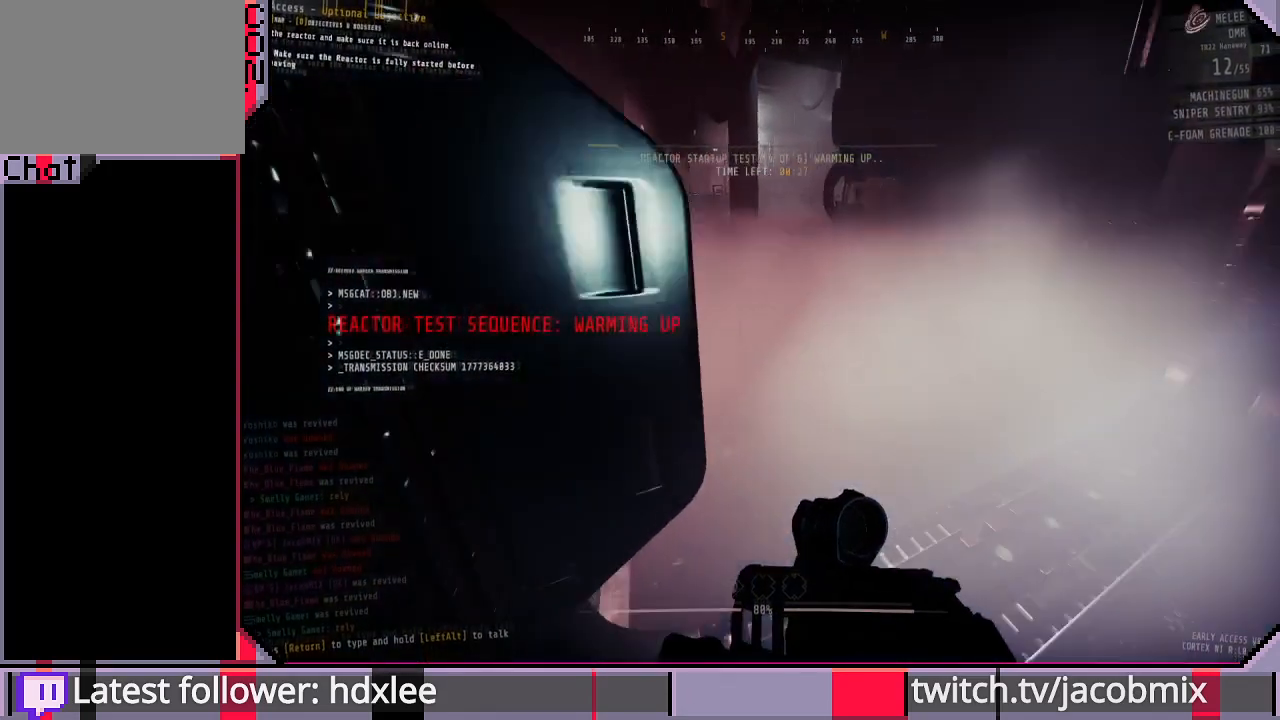
{"keys": ["shift", "w"], "mouse": [], "events": []}
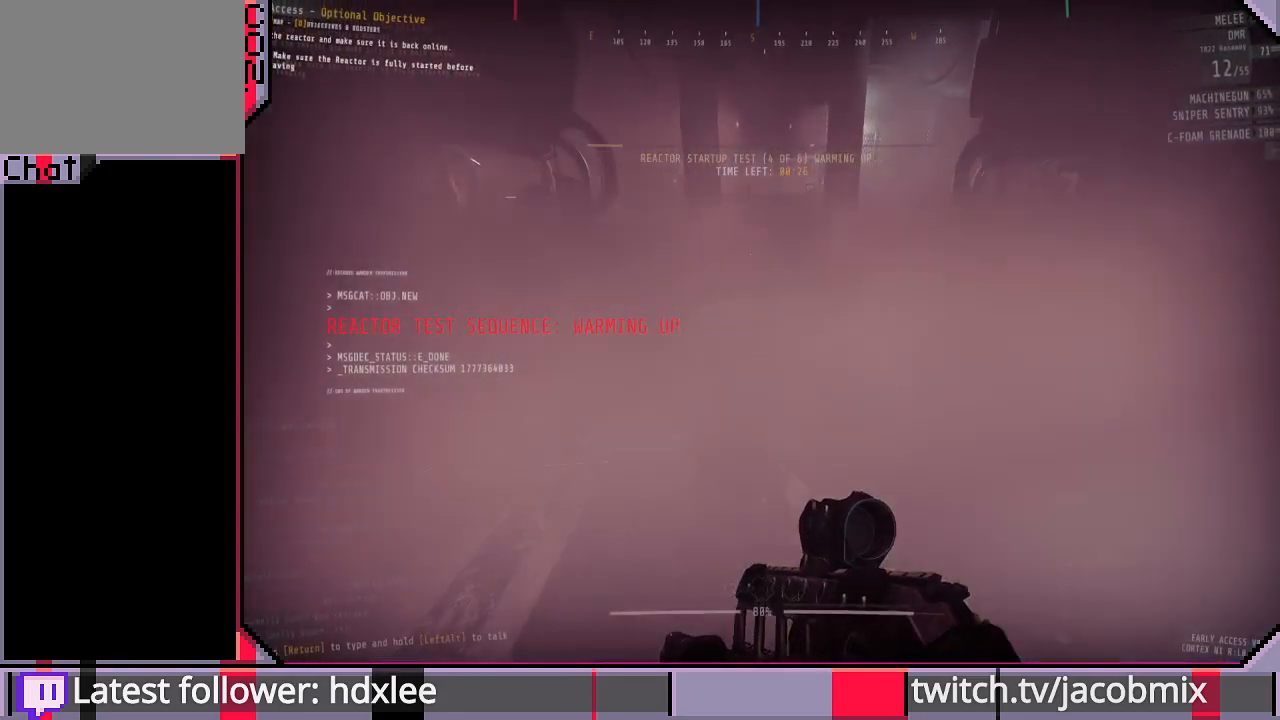
{"keys": [], "mouse": [], "events": [[367, "shift", "up"], [433, "w", "up"]]}
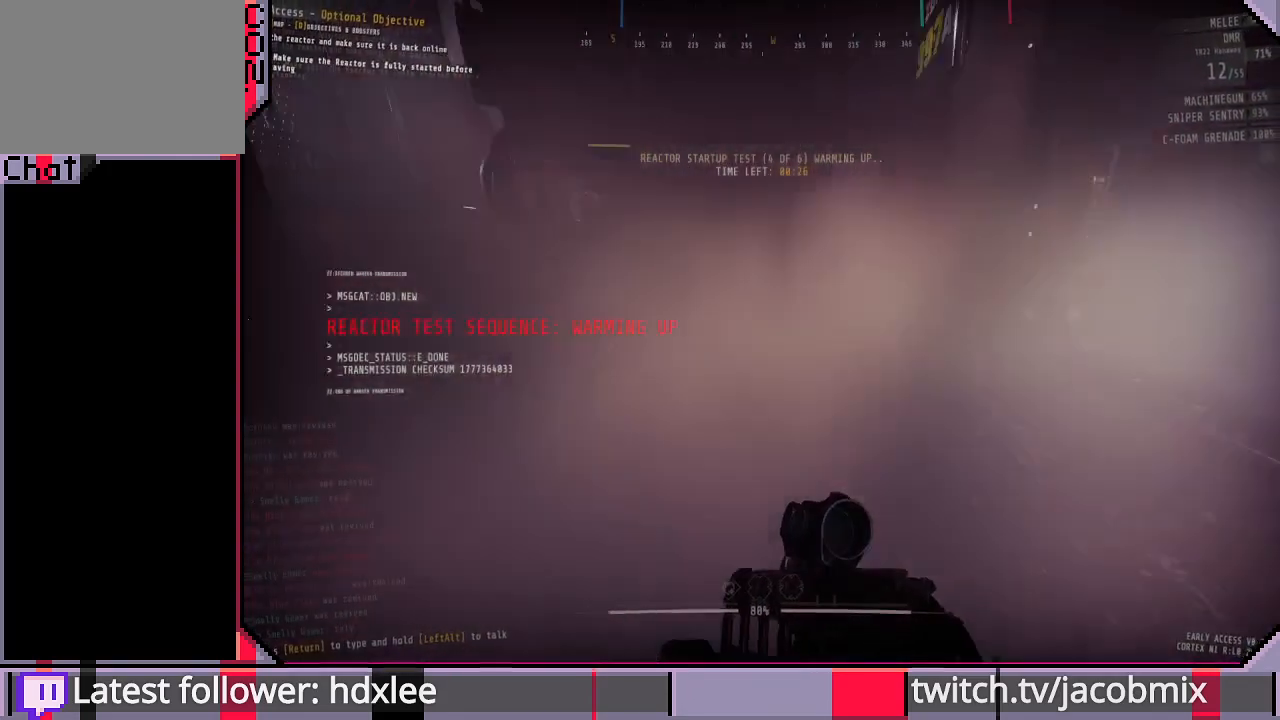
{"keys": ["w"], "mouse": [], "events": [[200, "w", "down"]]}
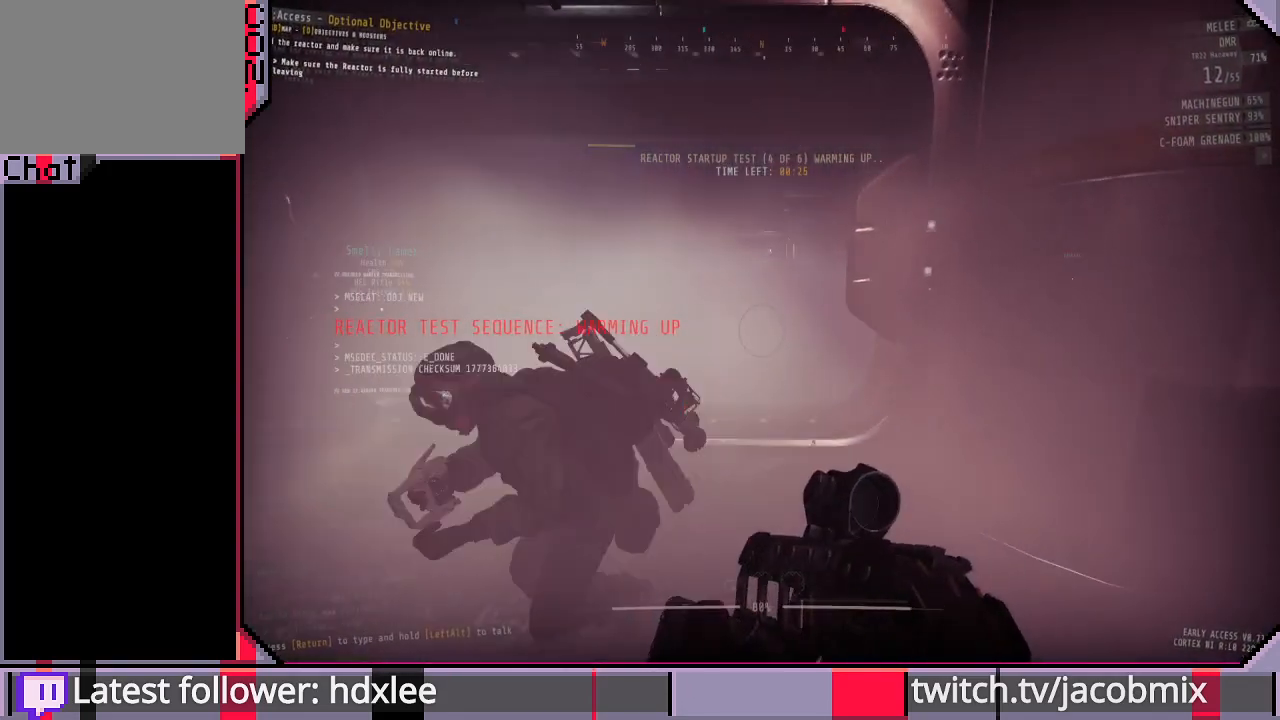
{"keys": ["shift", "w"], "mouse": [], "events": [[167, "shift", "down"], [400, "a", "down"], [467, "a", "up"]]}
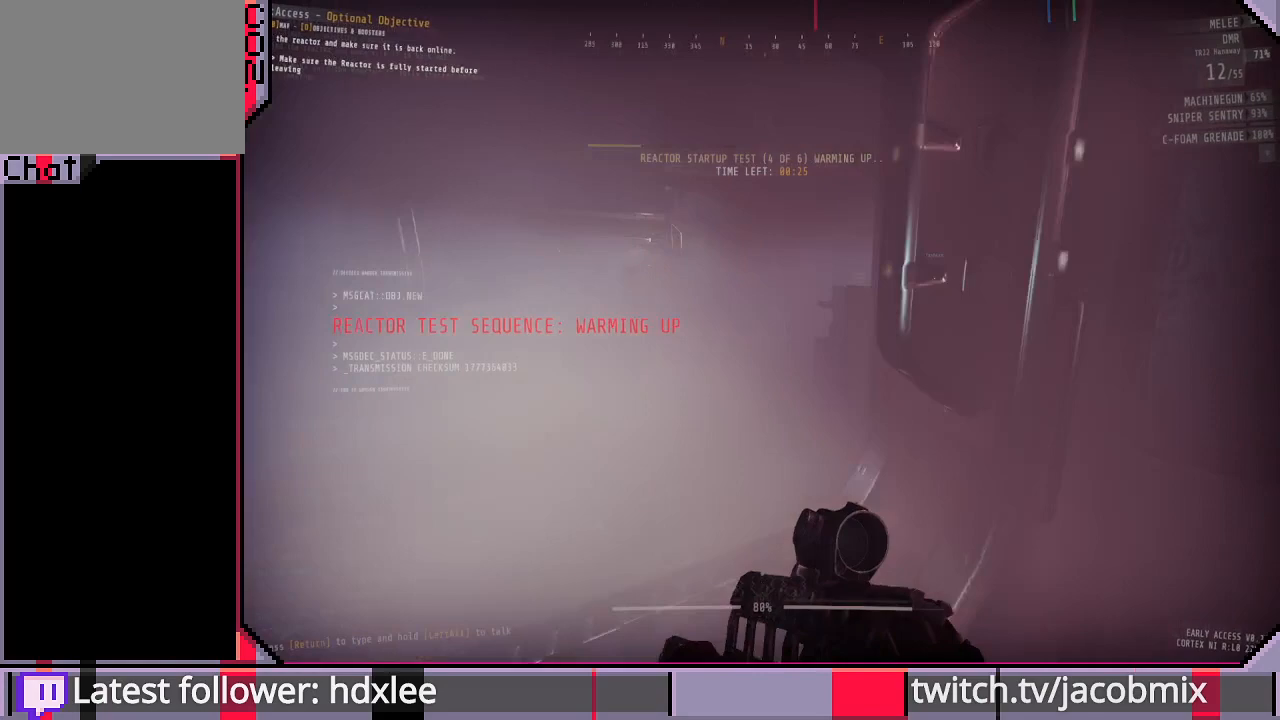
{"keys": ["a", "w"], "mouse": [], "events": [[100, "a", "down"], [233, "a", "up"], [400, "shift", "up"], [500, "a", "down"]]}
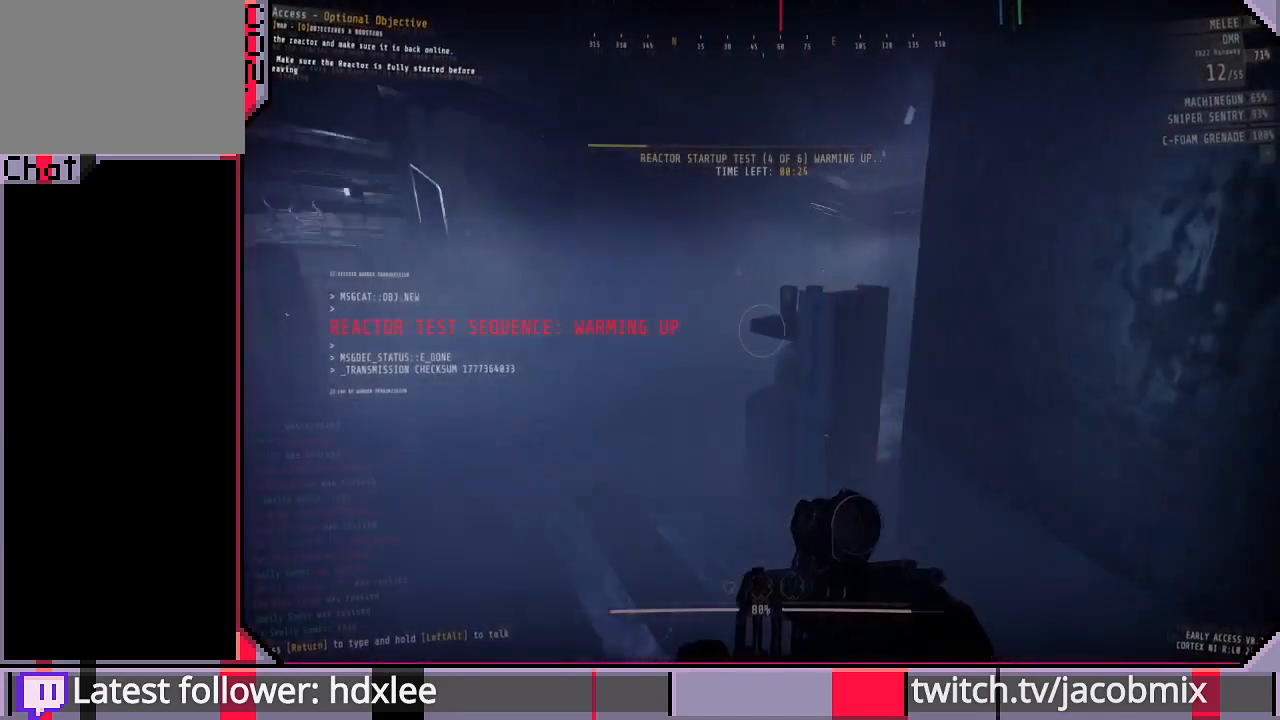
{"keys": ["w"], "mouse": [], "events": [[167, "a", "up"], [367, "space", "down"], [500, "space", "up"]]}
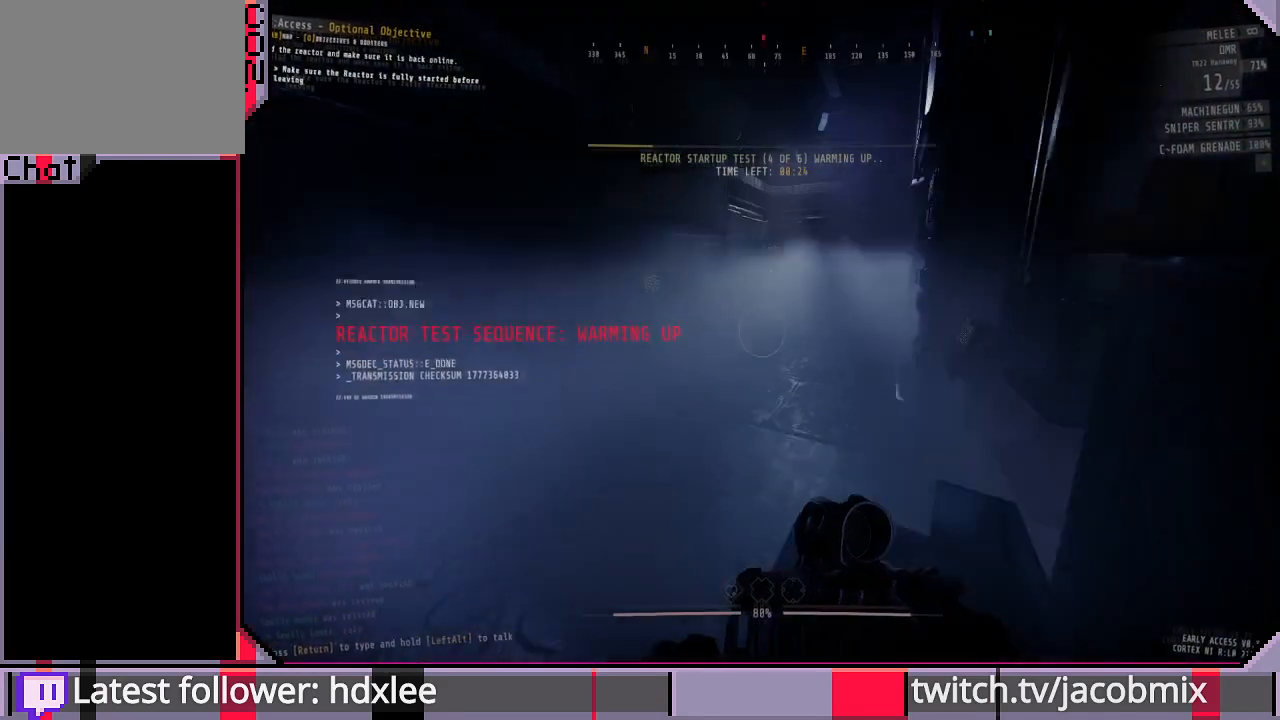
{"keys": [], "mouse": [], "events": [[33, "d", "down"], [133, "w", "up"], [200, "d", "up"]]}
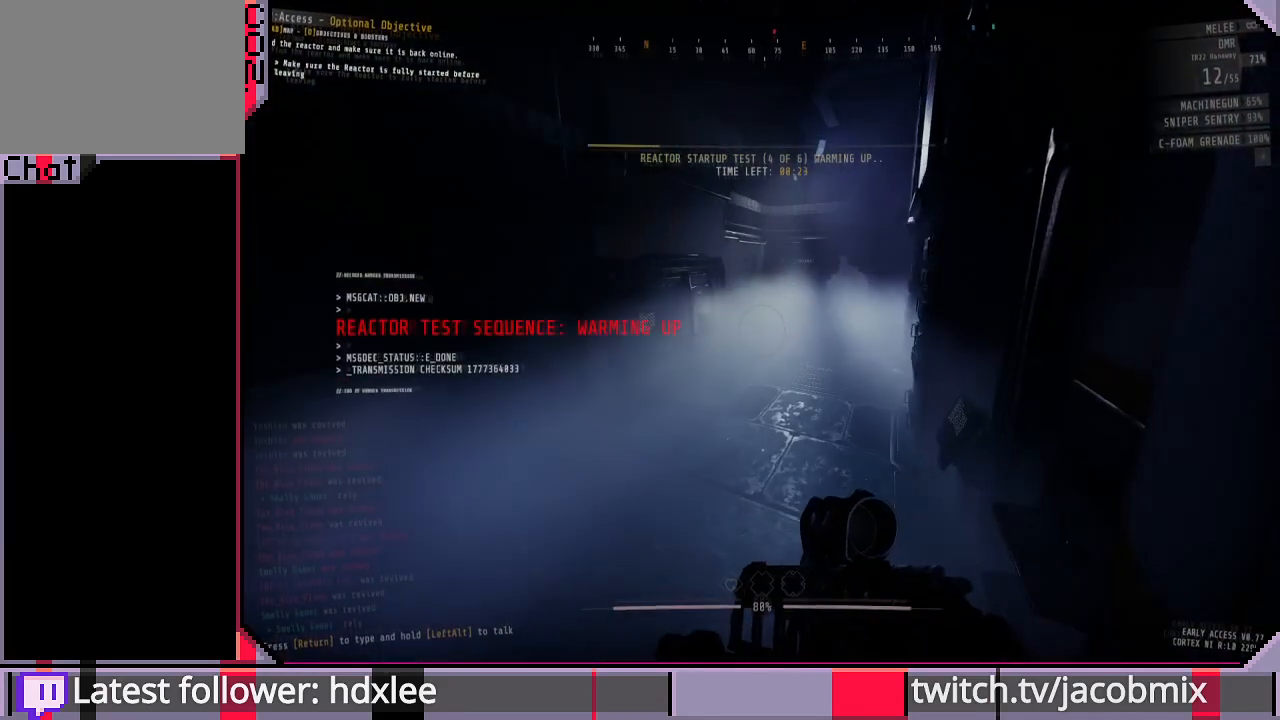
{"keys": [], "mouse": ["right"], "events": [[300, "mouse_right", "down"]]}
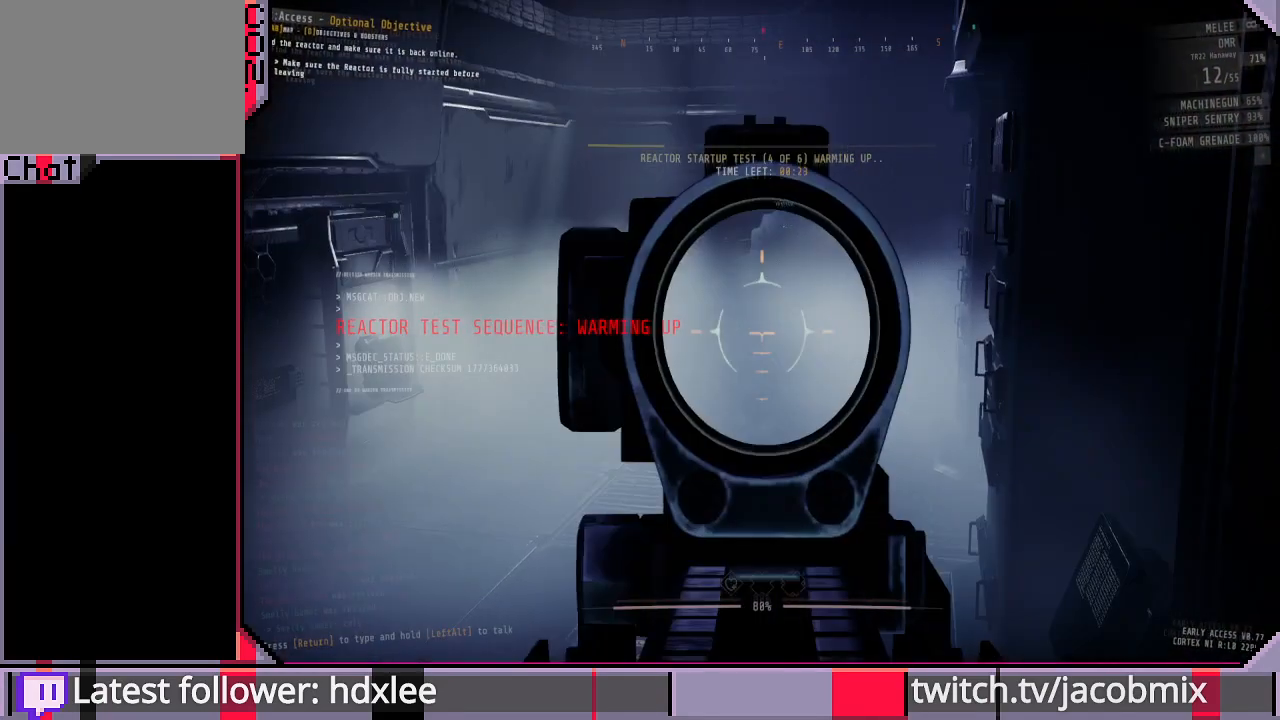
{"keys": [], "mouse": ["right"], "events": []}